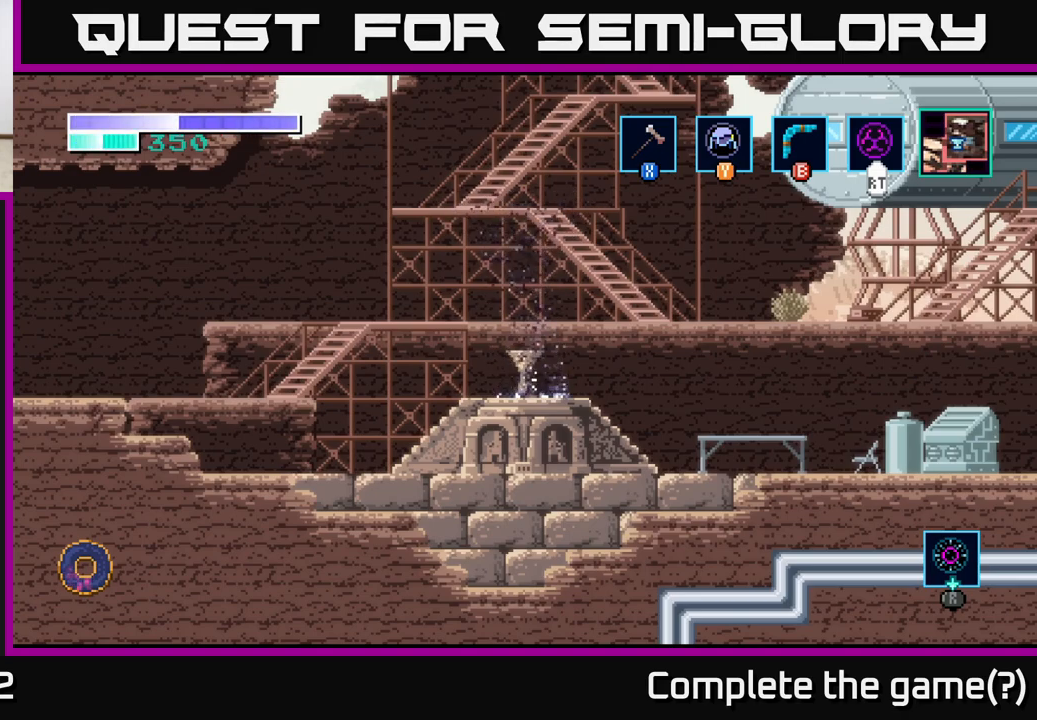
Gameplay with a controller (Xbox layout); each line is a JSON object with the inputs held at the frame after it. "events" lists button and stick changes between this image and that frame as [ms after this image, input, new state], when the widget could be followed in between.
{"buttons": ["A"], "left_stick": "center", "right_stick": "center", "events": [[483, "A", "down"]]}
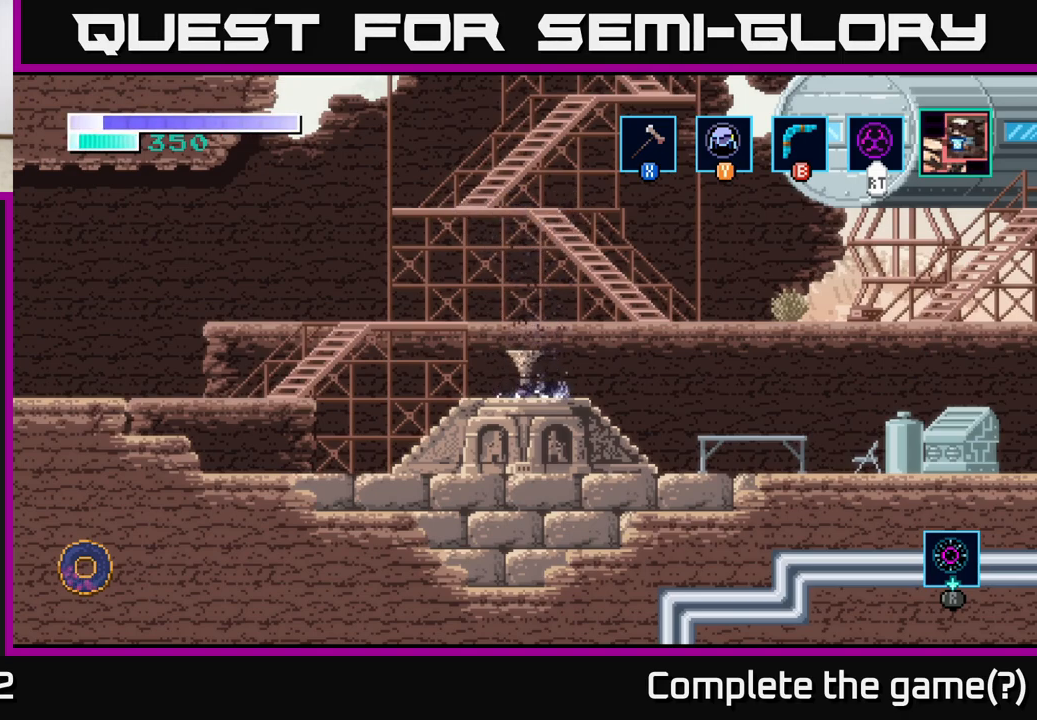
{"buttons": [], "left_stick": "center", "right_stick": "center", "events": [[167, "A", "up"]]}
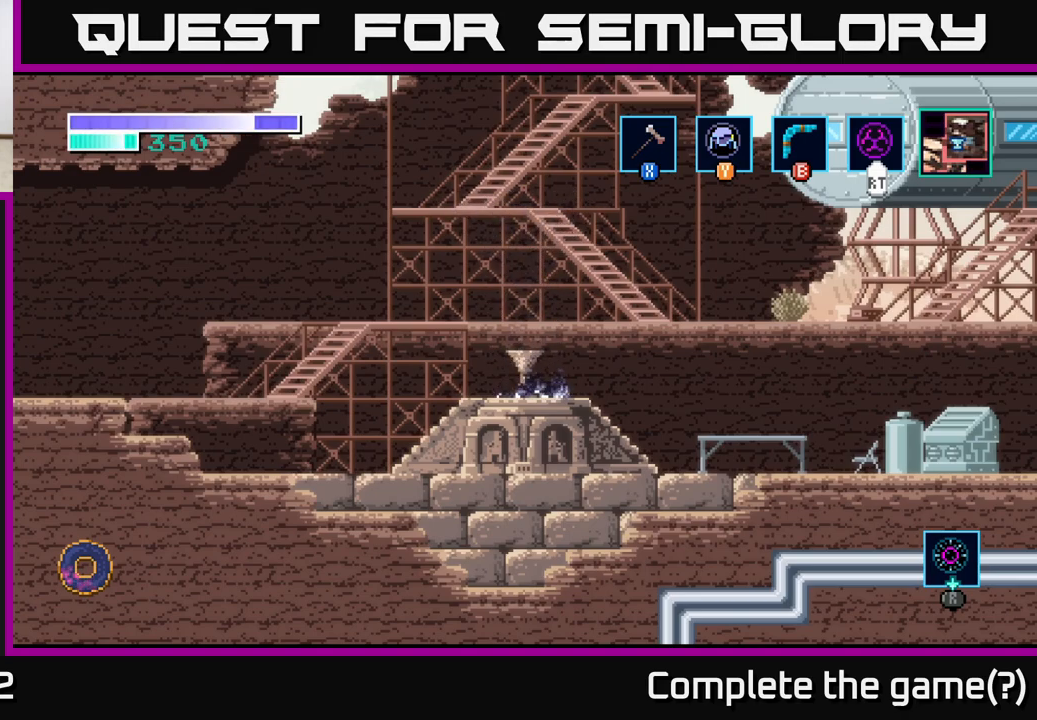
{"buttons": [], "left_stick": "center", "right_stick": "center", "events": [[17, "left_stick", "left"], [233, "left_stick", "center"]]}
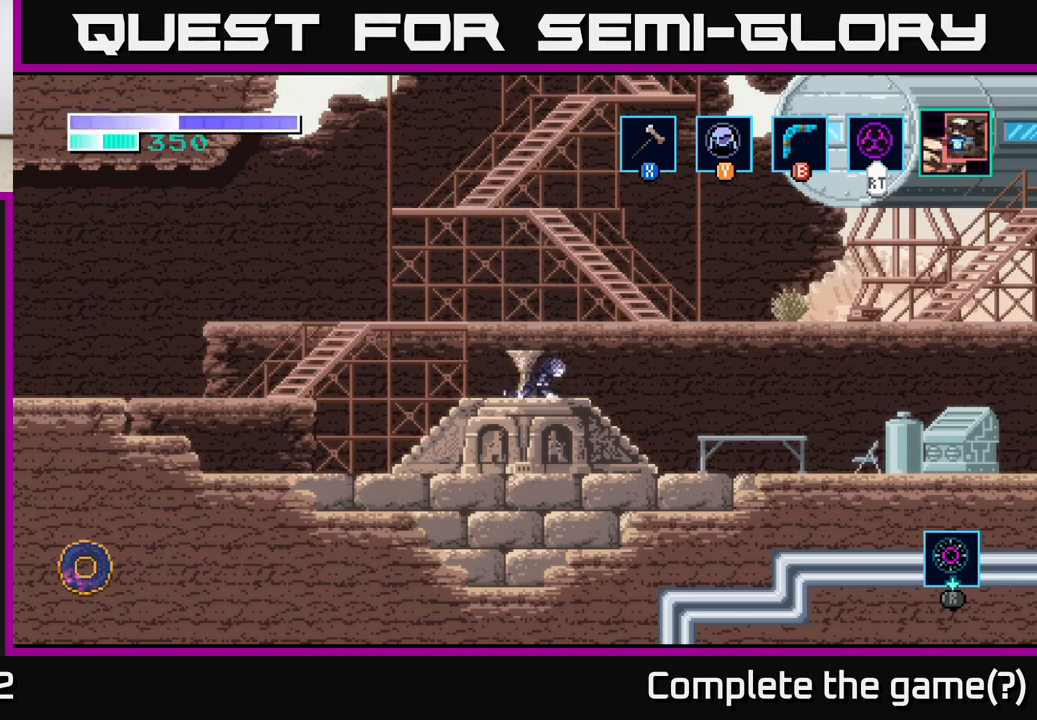
{"buttons": ["A"], "left_stick": "center", "right_stick": "center", "events": [[33, "A", "down"], [167, "left_stick", "left"], [200, "A", "up"], [317, "left_stick", "center"], [467, "A", "down"]]}
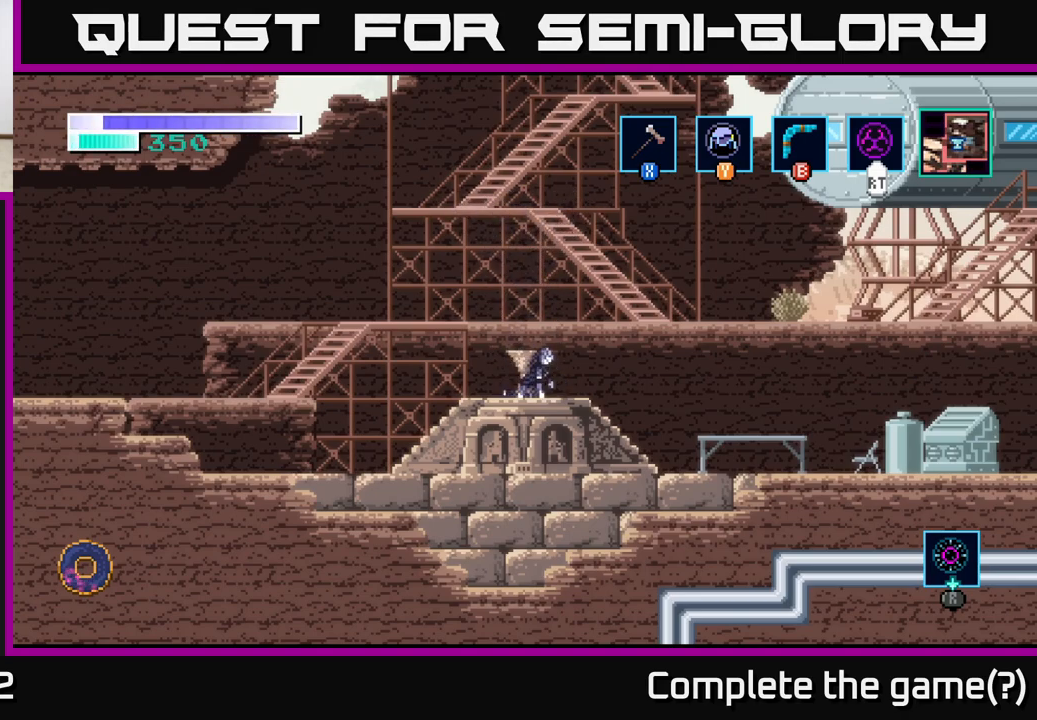
{"buttons": [], "left_stick": "center", "right_stick": "center", "events": [[133, "A", "up"], [333, "left_stick", "left"], [467, "left_stick", "center"]]}
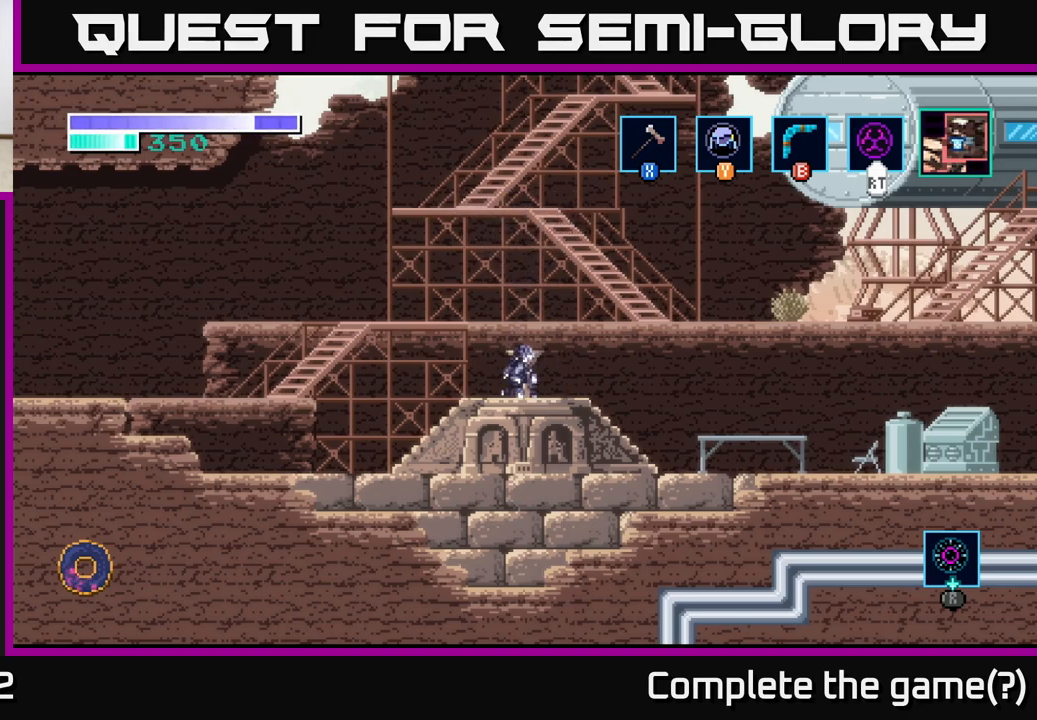
{"buttons": [], "left_stick": "center", "right_stick": "center", "events": []}
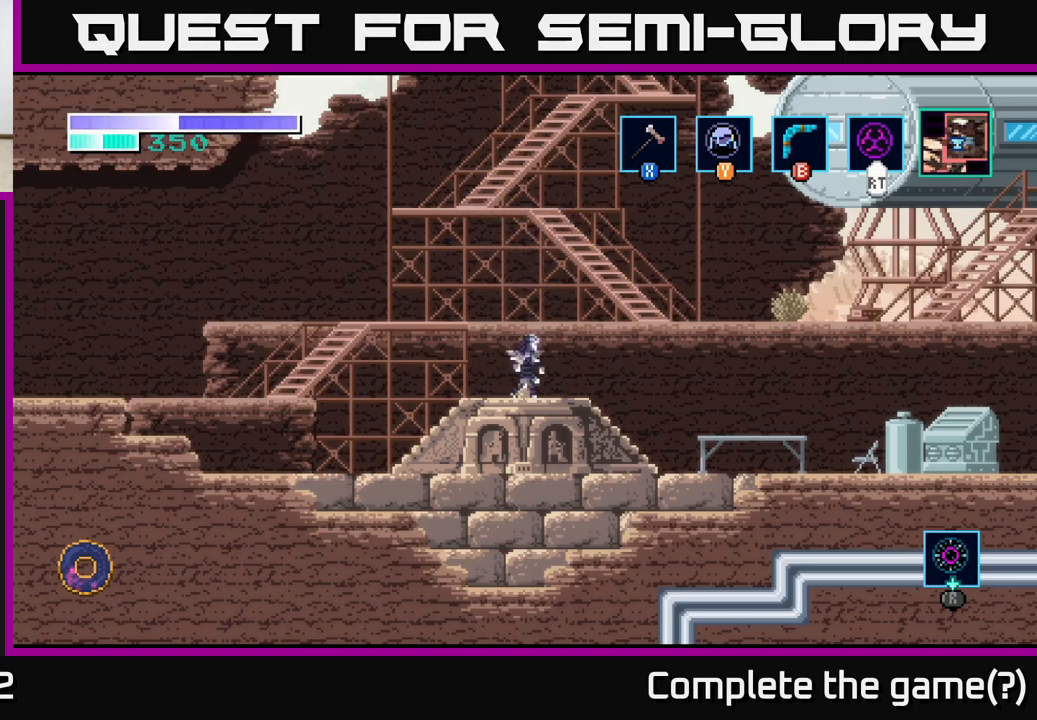
{"buttons": ["A"], "left_stick": "center", "right_stick": "center", "events": [[17, "left_stick", "left"], [150, "left_stick", "center"], [250, "A", "down"]]}
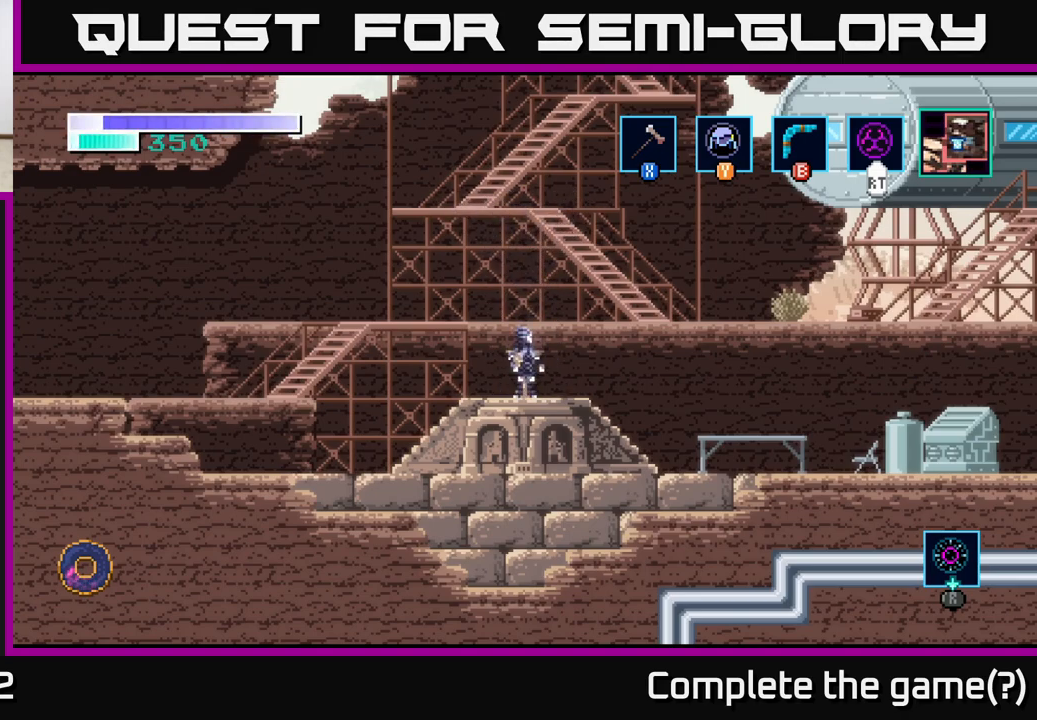
{"buttons": [], "left_stick": "center", "right_stick": "center", "events": [[33, "A", "up"], [117, "A", "down"], [467, "A", "up"]]}
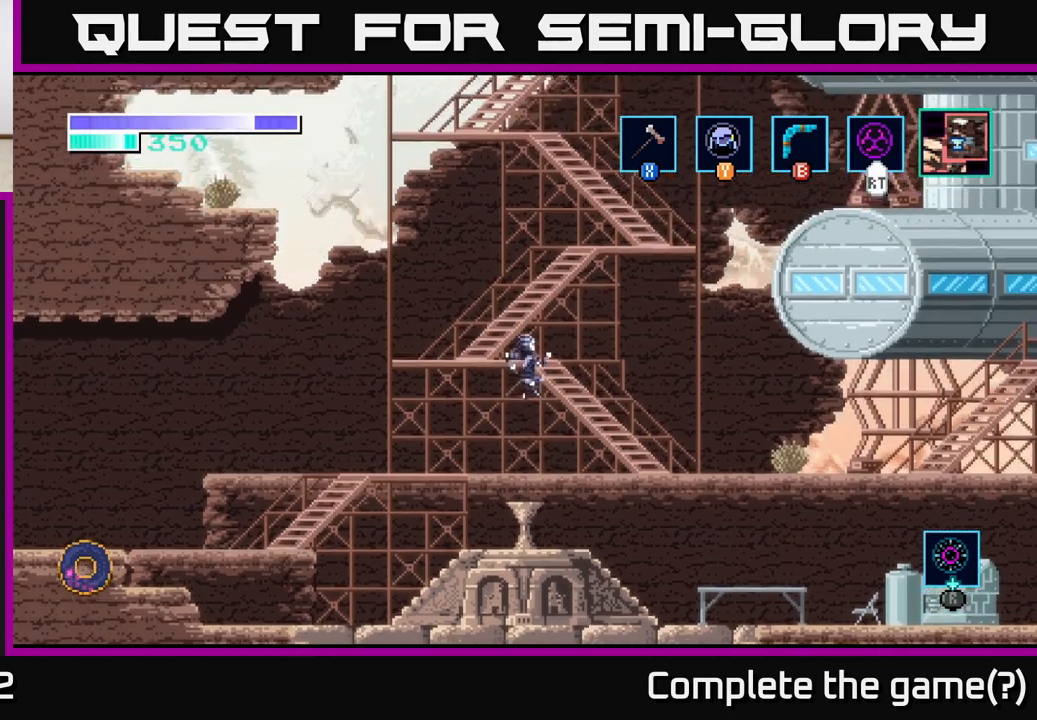
{"buttons": ["A"], "left_stick": "center", "right_stick": "center", "events": [[483, "A", "down"]]}
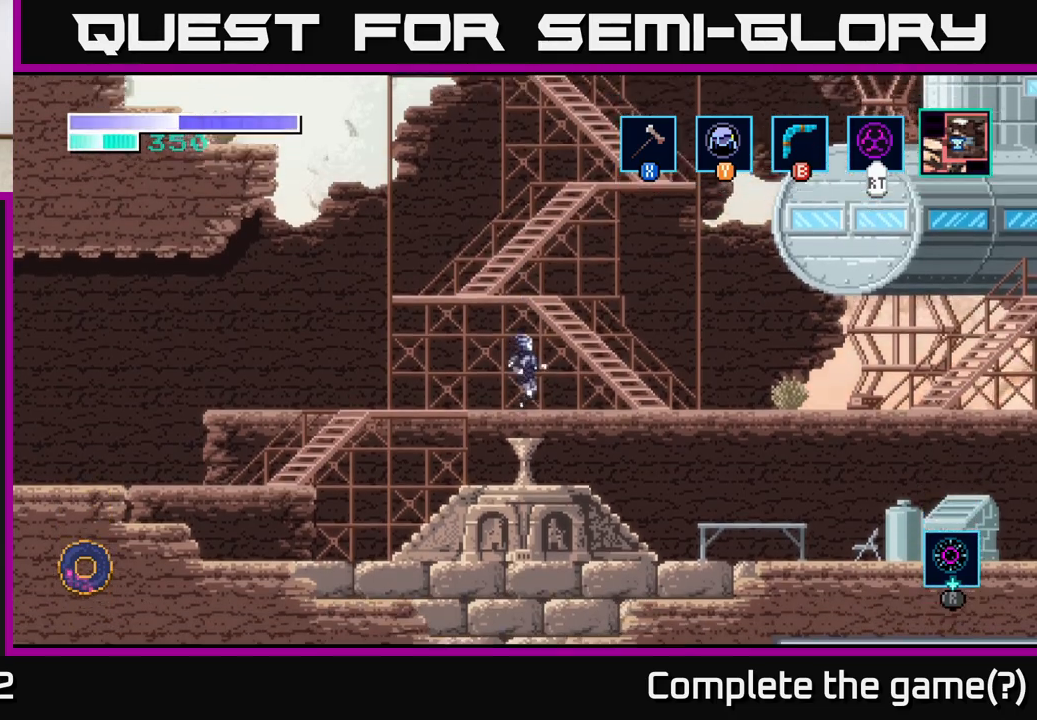
{"buttons": [], "left_stick": "left", "right_stick": "center", "events": [[317, "left_stick", "left"], [500, "A", "up"]]}
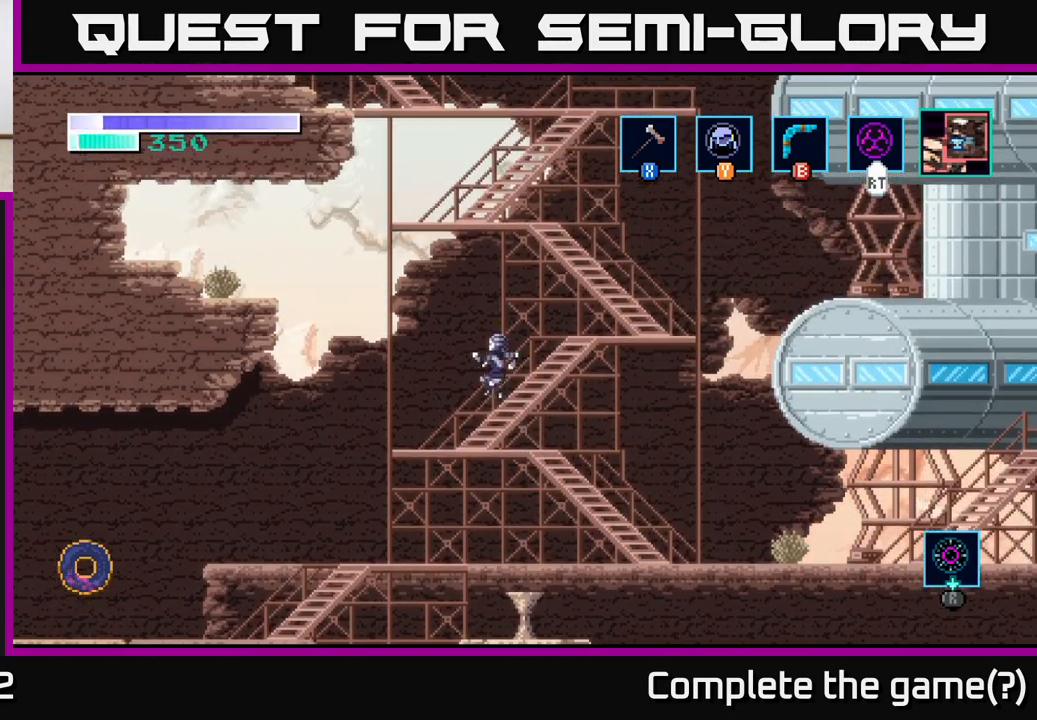
{"buttons": ["A"], "left_stick": "right", "right_stick": "center", "events": [[67, "left_stick", "center"], [417, "A", "down"], [417, "left_stick", "right"]]}
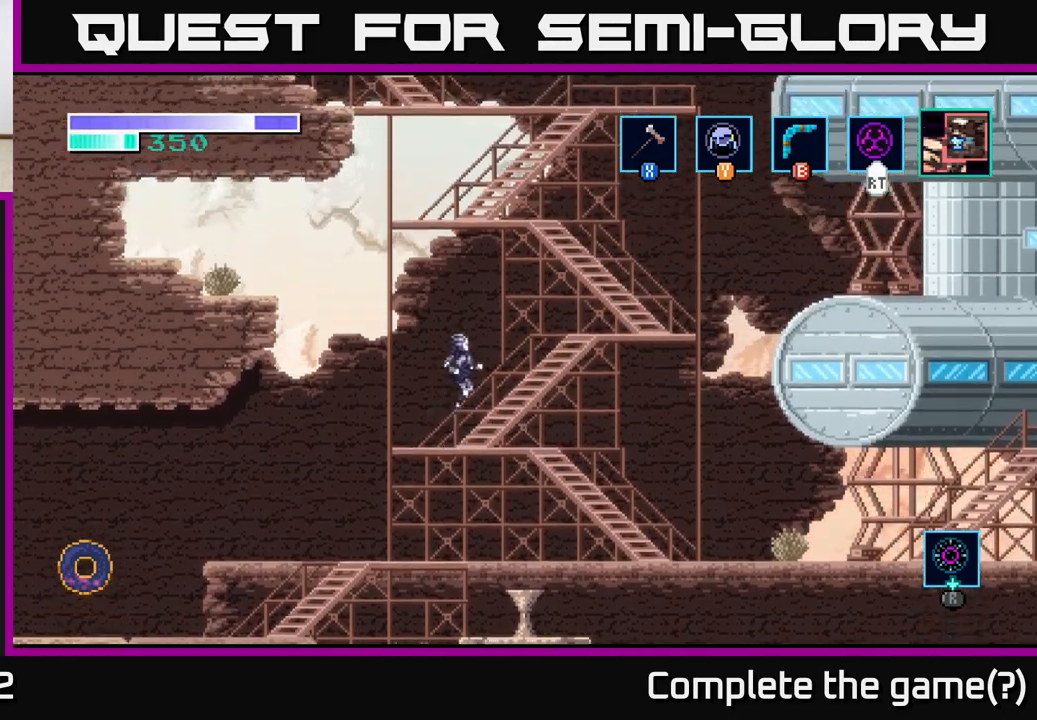
{"buttons": [], "left_stick": "right", "right_stick": "center", "events": [[317, "A", "up"]]}
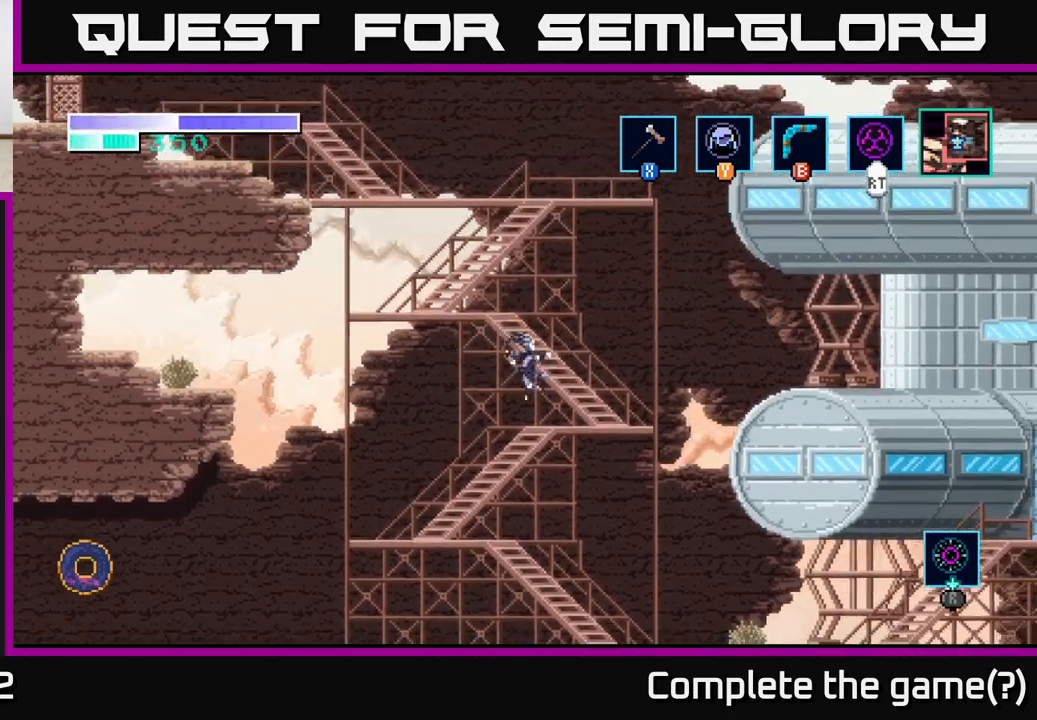
{"buttons": ["A"], "left_stick": "left", "right_stick": "center", "events": [[217, "left_stick", "left"], [233, "A", "down"]]}
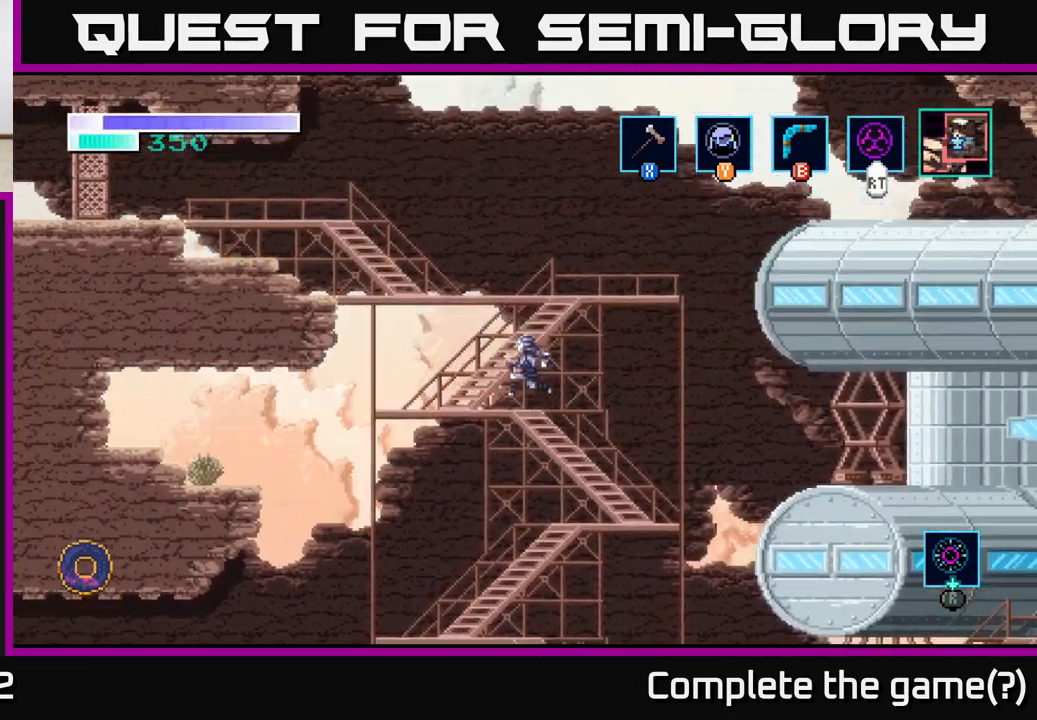
{"buttons": ["A"], "left_stick": "left", "right_stick": "center", "events": [[133, "A", "up"], [150, "left_stick", "center"], [450, "left_stick", "left"], [500, "A", "down"]]}
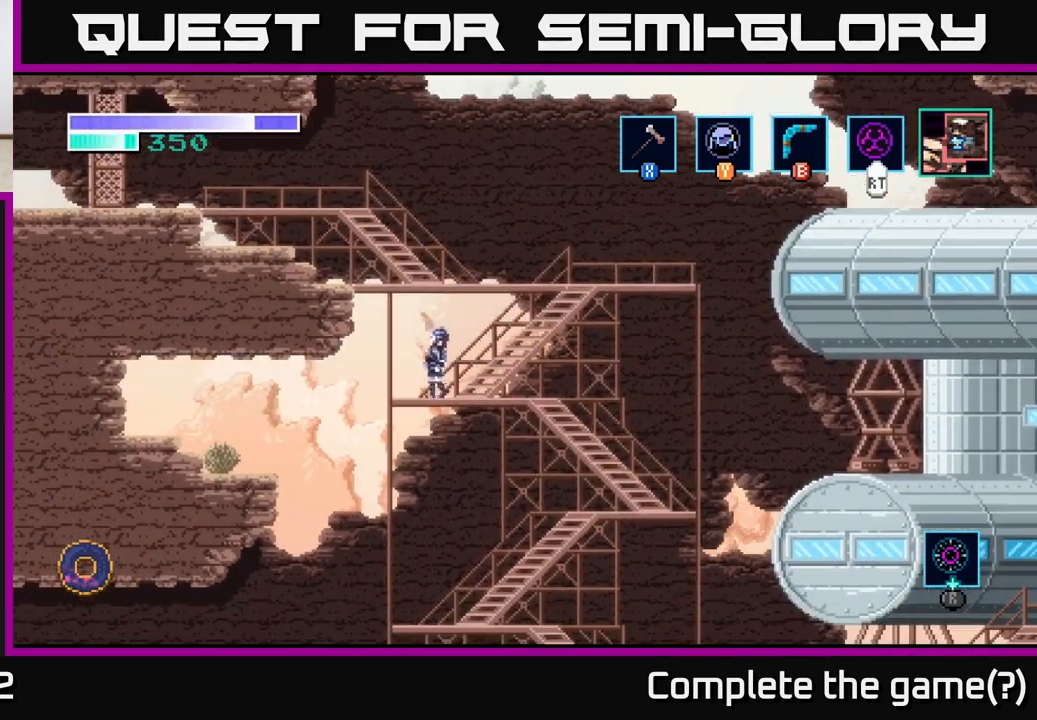
{"buttons": ["A"], "left_stick": "left", "right_stick": "center", "events": []}
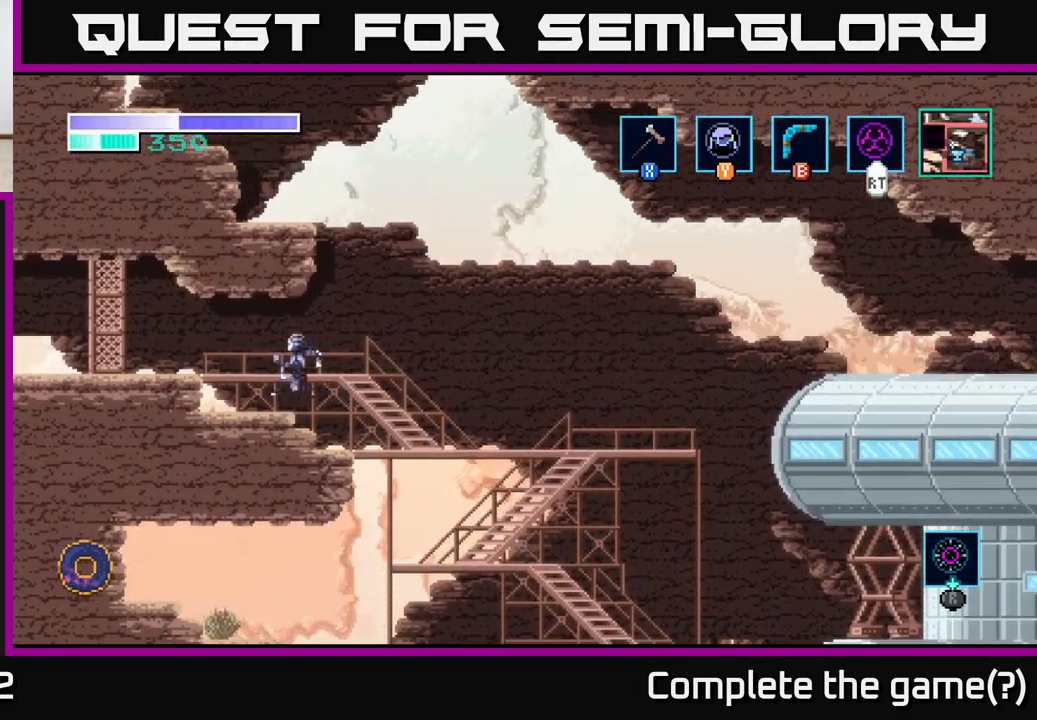
{"buttons": ["A"], "left_stick": "left", "right_stick": "center", "events": [[83, "A", "up"], [283, "A", "down"], [333, "X", "down"], [450, "X", "up"]]}
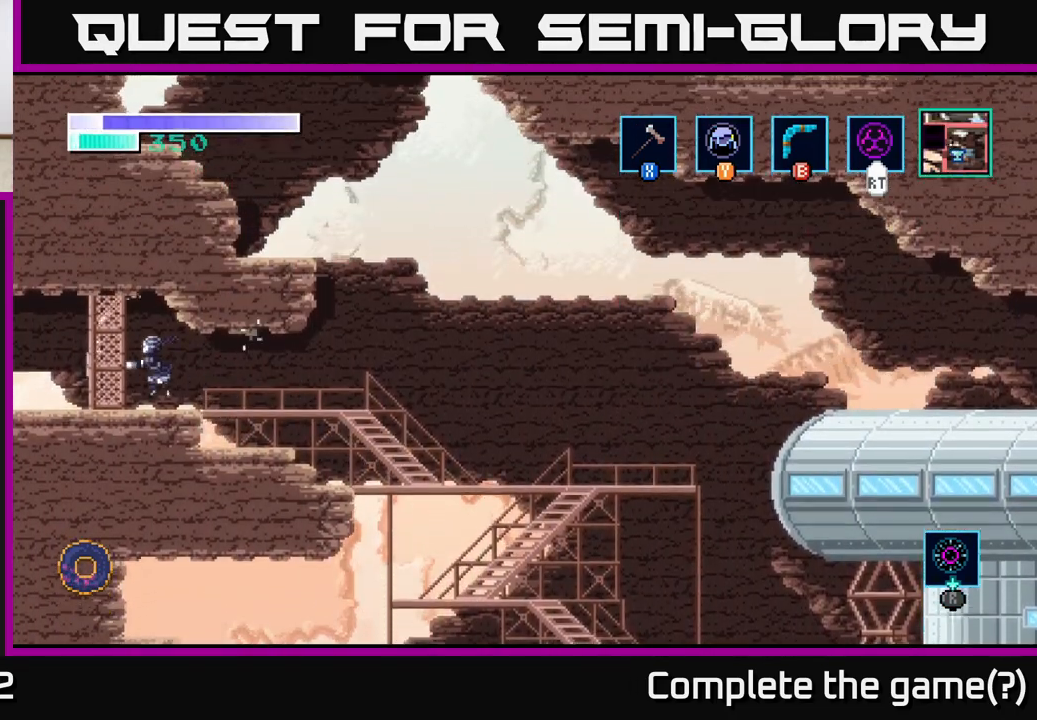
{"buttons": [], "left_stick": "right", "right_stick": "center", "events": [[17, "A", "up"], [200, "left_stick", "center"], [317, "left_stick", "right"]]}
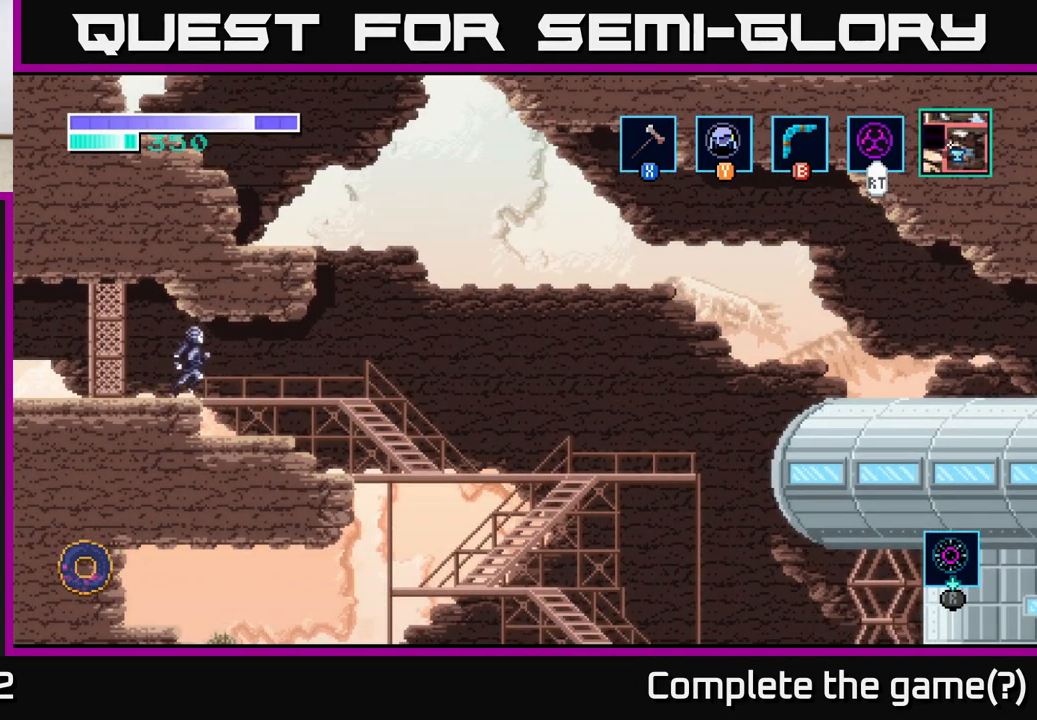
{"buttons": [], "left_stick": "right", "right_stick": "center", "events": [[250, "left_stick", "center"], [433, "left_stick", "right"]]}
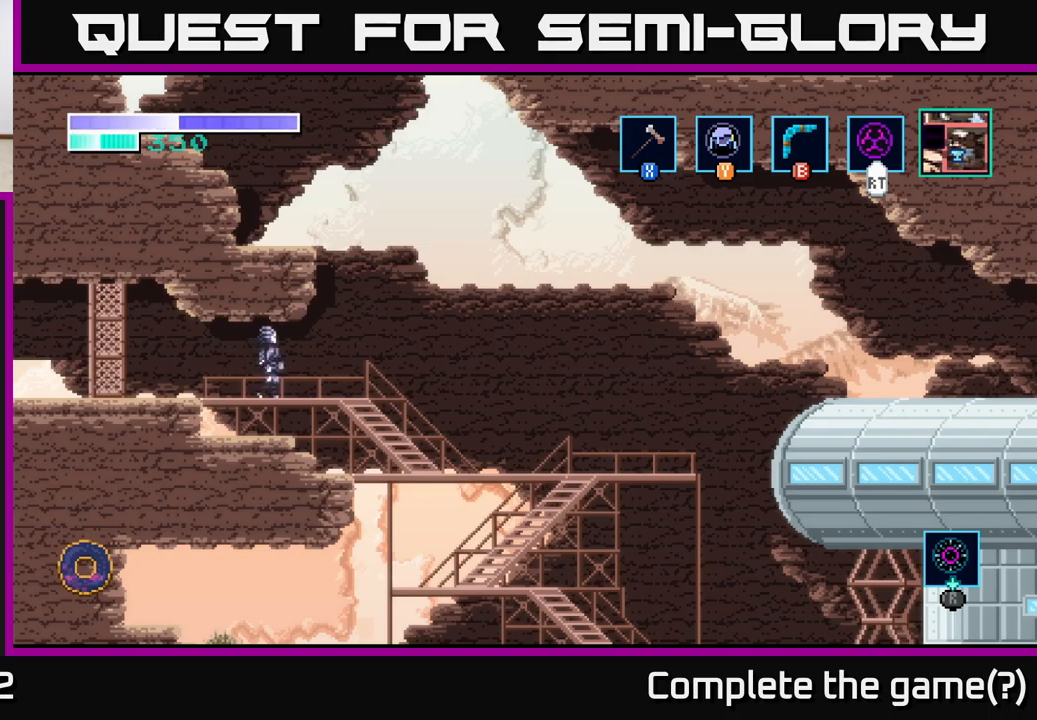
{"buttons": ["A"], "left_stick": "left", "right_stick": "center", "events": [[283, "A", "down"], [300, "left_stick", "center"], [350, "left_stick", "left"]]}
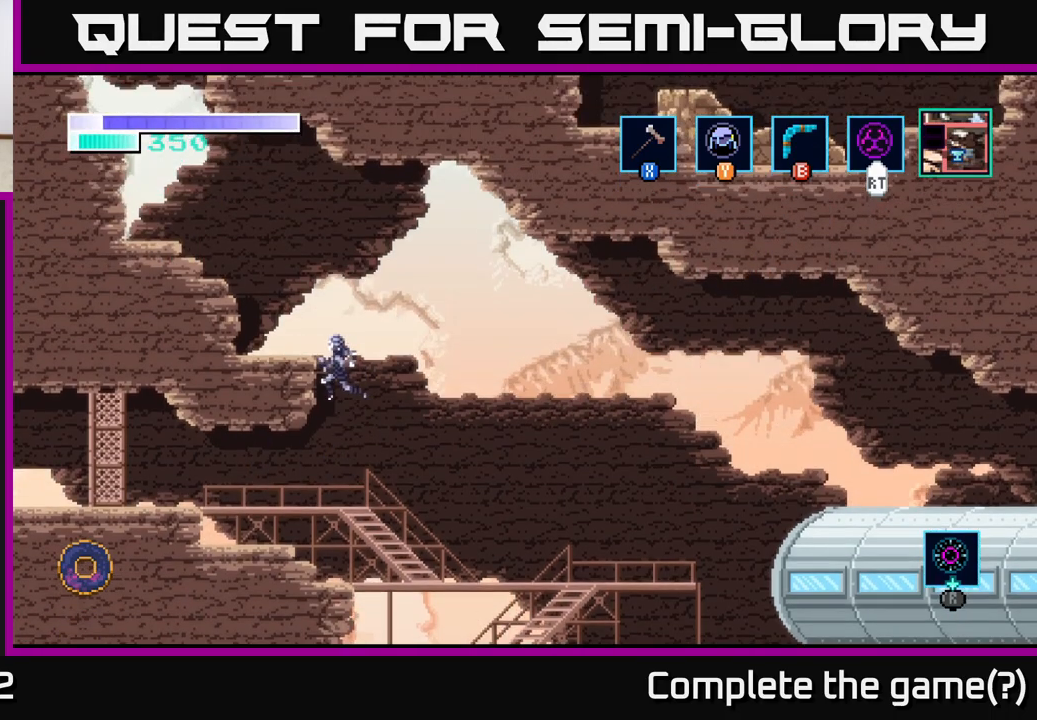
{"buttons": [], "left_stick": "center", "right_stick": "center", "events": [[317, "A", "up"], [367, "left_stick", "center"]]}
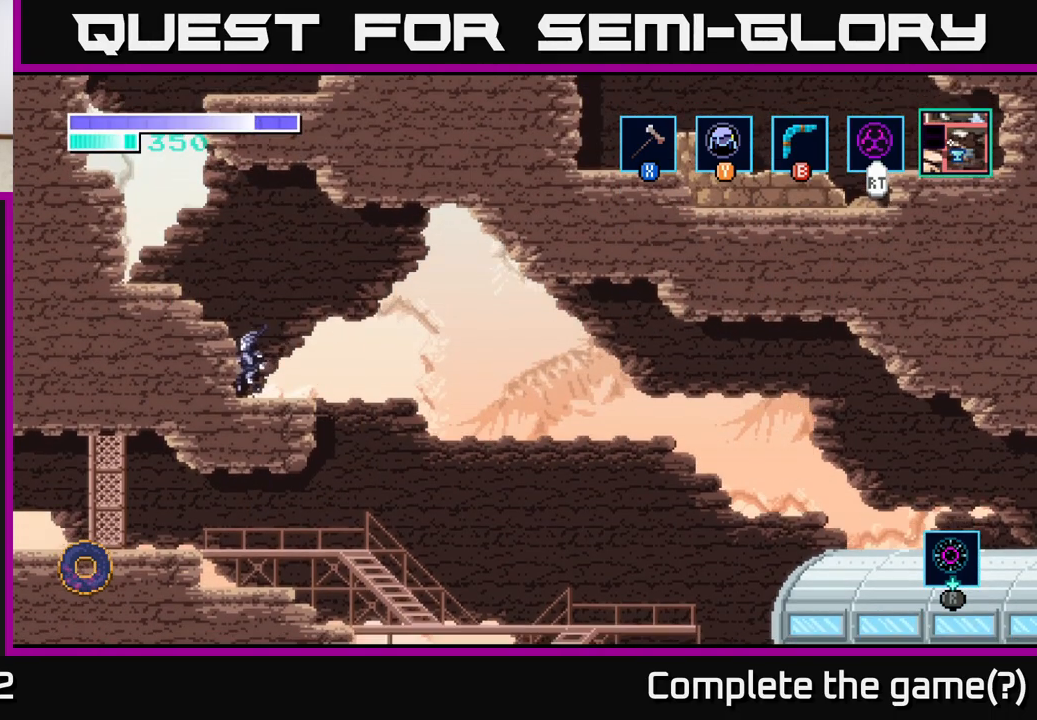
{"buttons": [], "left_stick": "left", "right_stick": "center", "events": [[33, "A", "down"], [67, "left_stick", "left"], [367, "A", "up"]]}
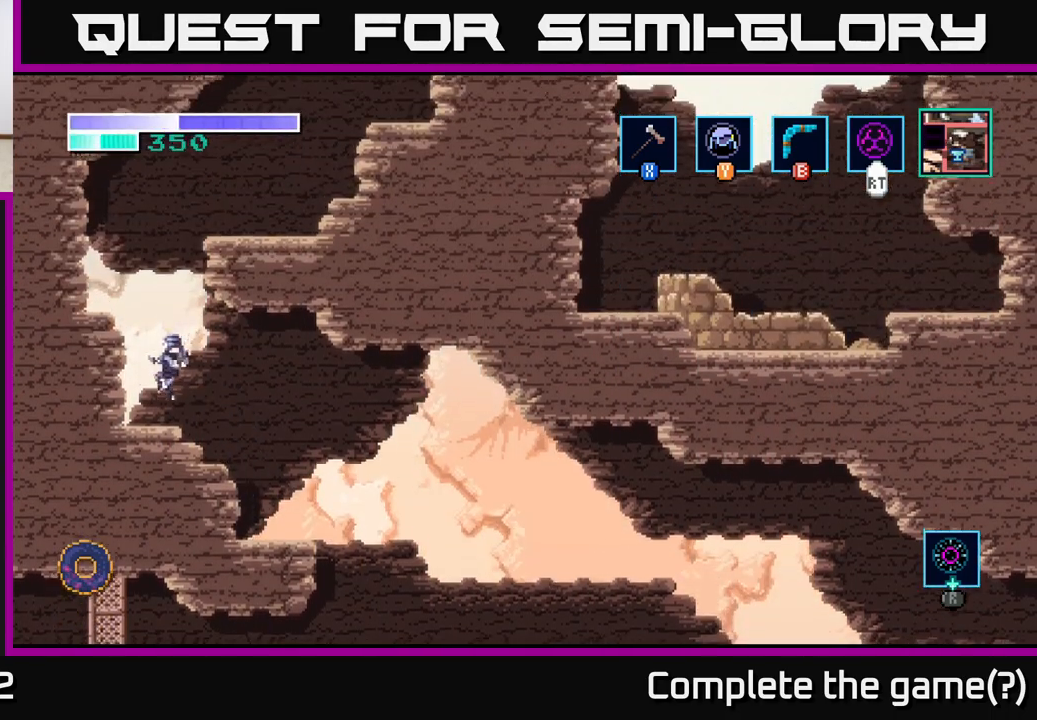
{"buttons": ["A"], "left_stick": "left", "right_stick": "center", "events": [[50, "left_stick", "center"], [167, "A", "down"], [300, "left_stick", "left"]]}
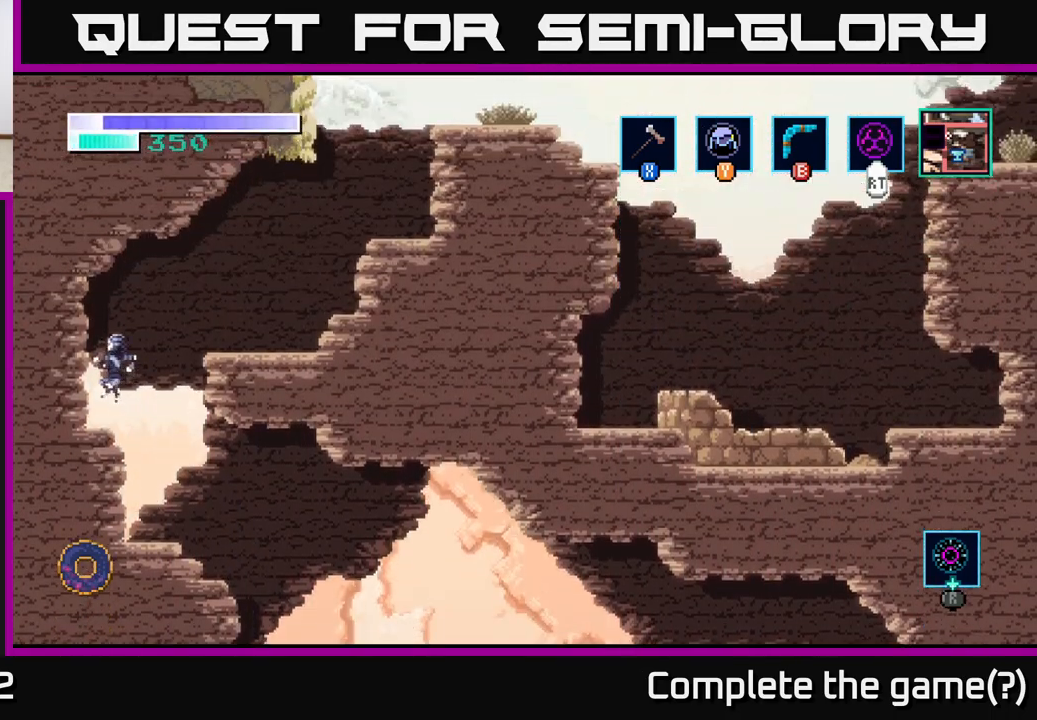
{"buttons": [], "left_stick": "center", "right_stick": "center", "events": [[83, "A", "up"], [267, "left_stick", "center"]]}
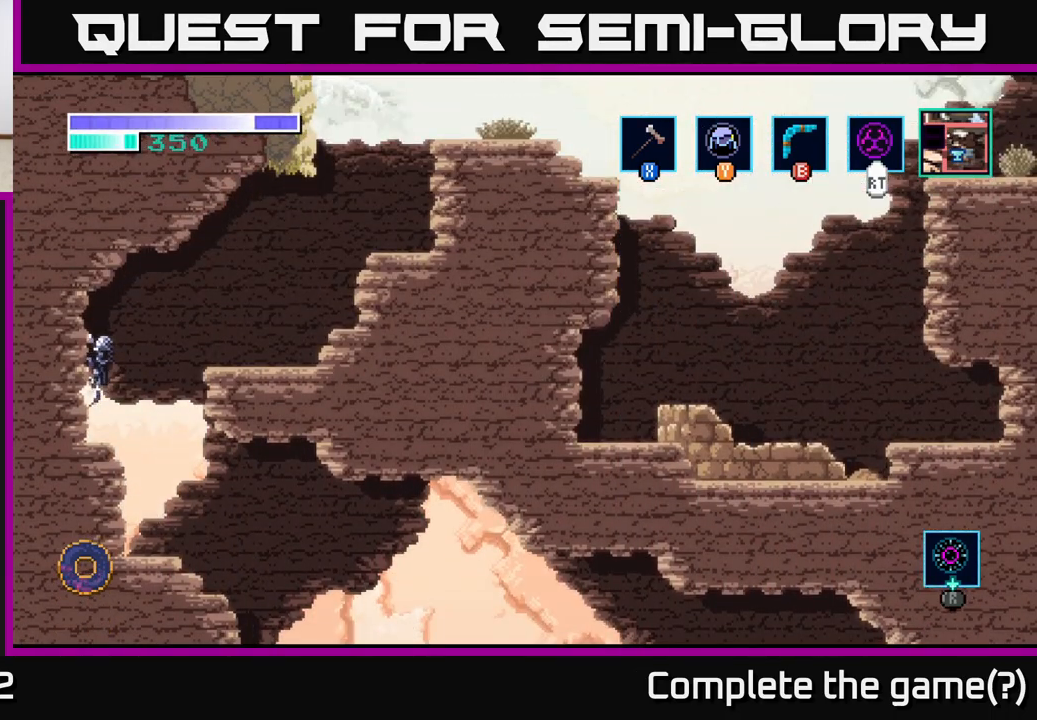
{"buttons": [], "left_stick": "right", "right_stick": "center", "events": [[17, "A", "down"], [33, "left_stick", "right"], [467, "A", "up"]]}
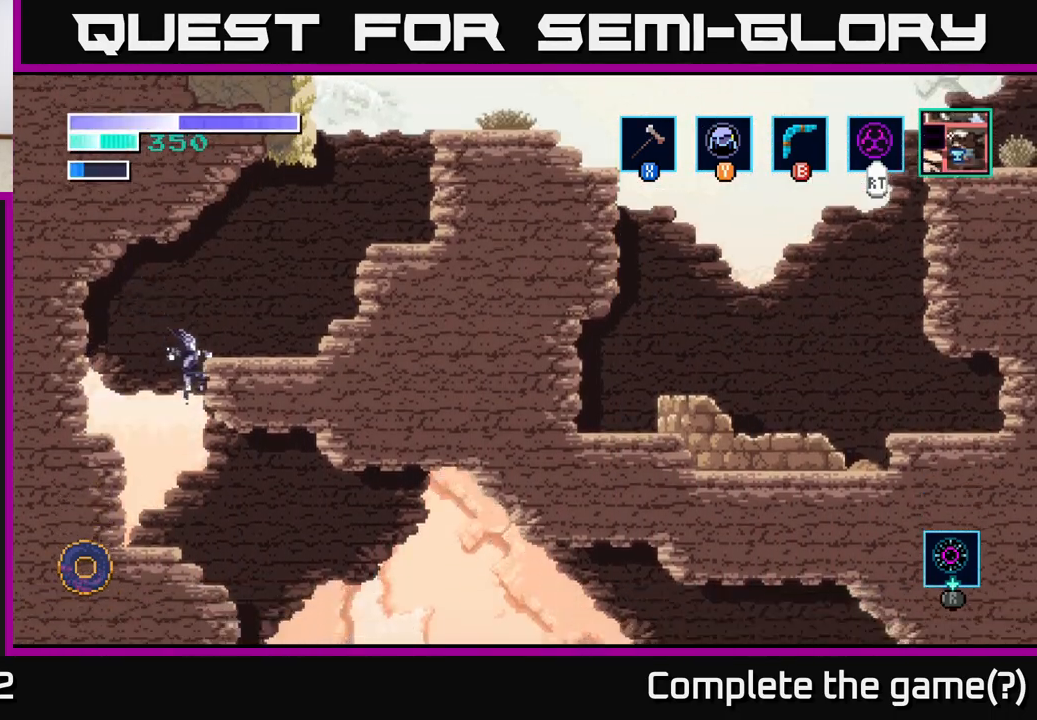
{"buttons": [], "left_stick": "down", "right_stick": "center", "events": [[350, "left_stick", "down"], [400, "A", "down"], [500, "A", "up"]]}
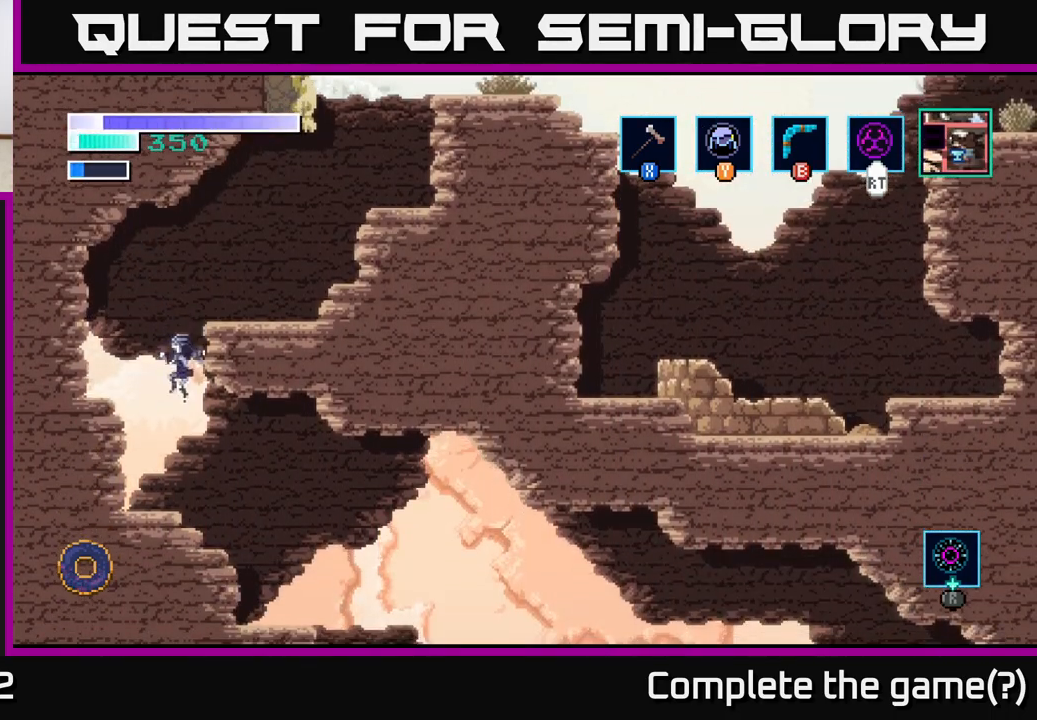
{"buttons": [], "left_stick": "right", "right_stick": "center", "events": [[67, "left_stick", "center"], [150, "left_stick", "right"]]}
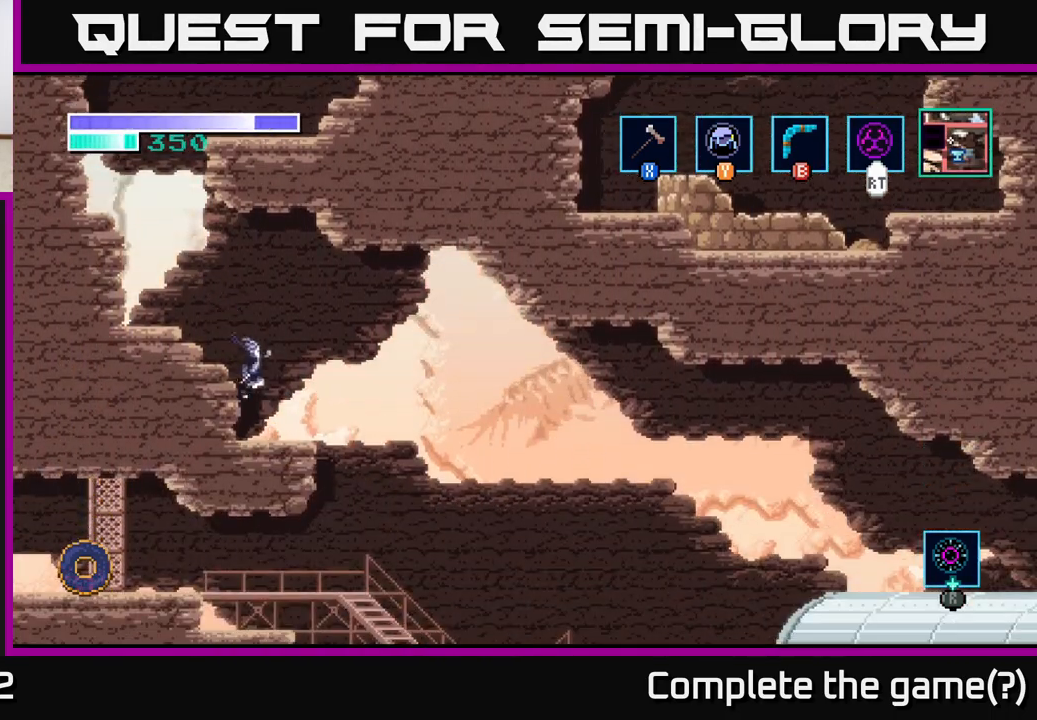
{"buttons": [], "left_stick": "right", "right_stick": "center", "events": []}
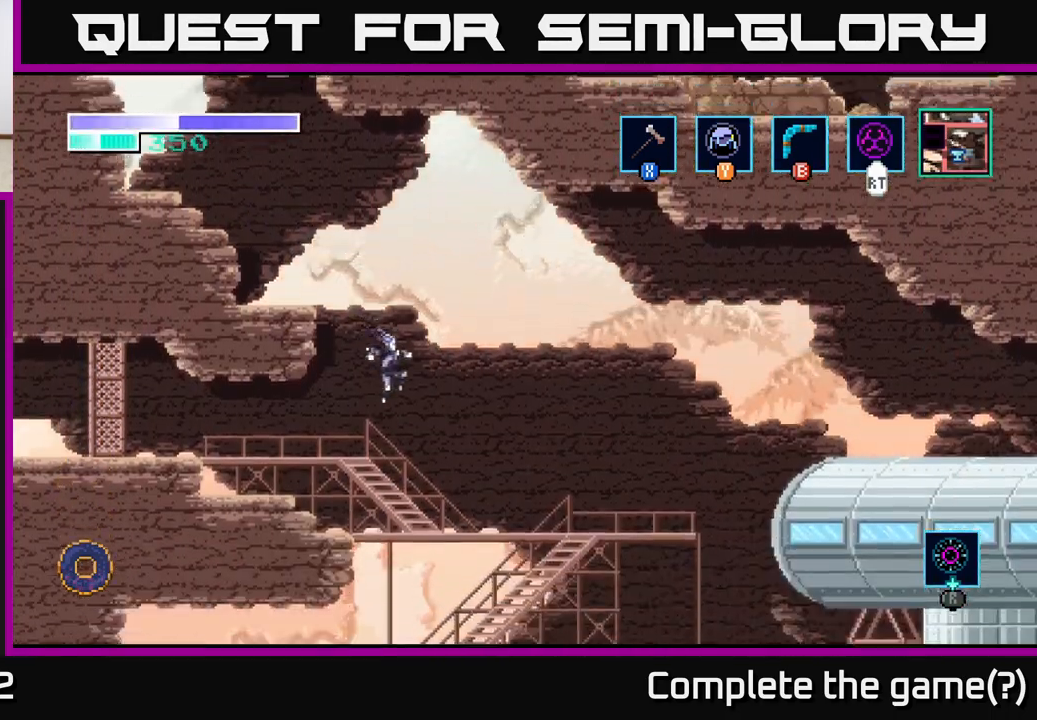
{"buttons": [], "left_stick": "center", "right_stick": "center", "events": [[117, "left_stick", "left"], [283, "left_stick", "center"]]}
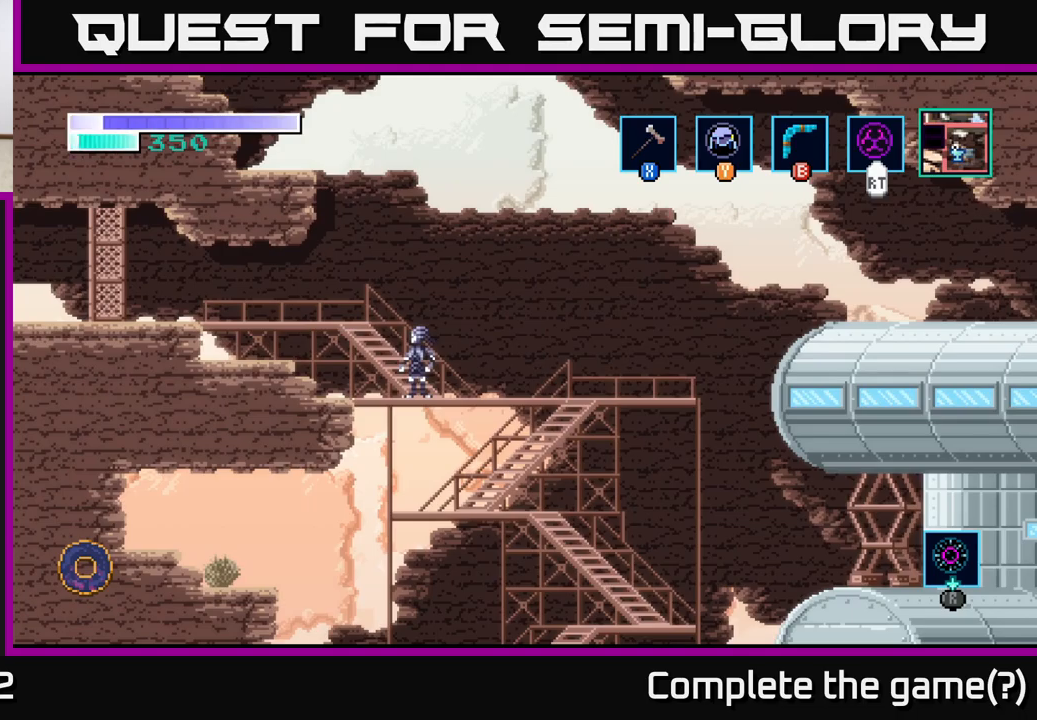
{"buttons": [], "left_stick": "center", "right_stick": "center", "events": [[67, "left_stick", "down"], [117, "A", "down"], [200, "A", "up"], [233, "left_stick", "center"]]}
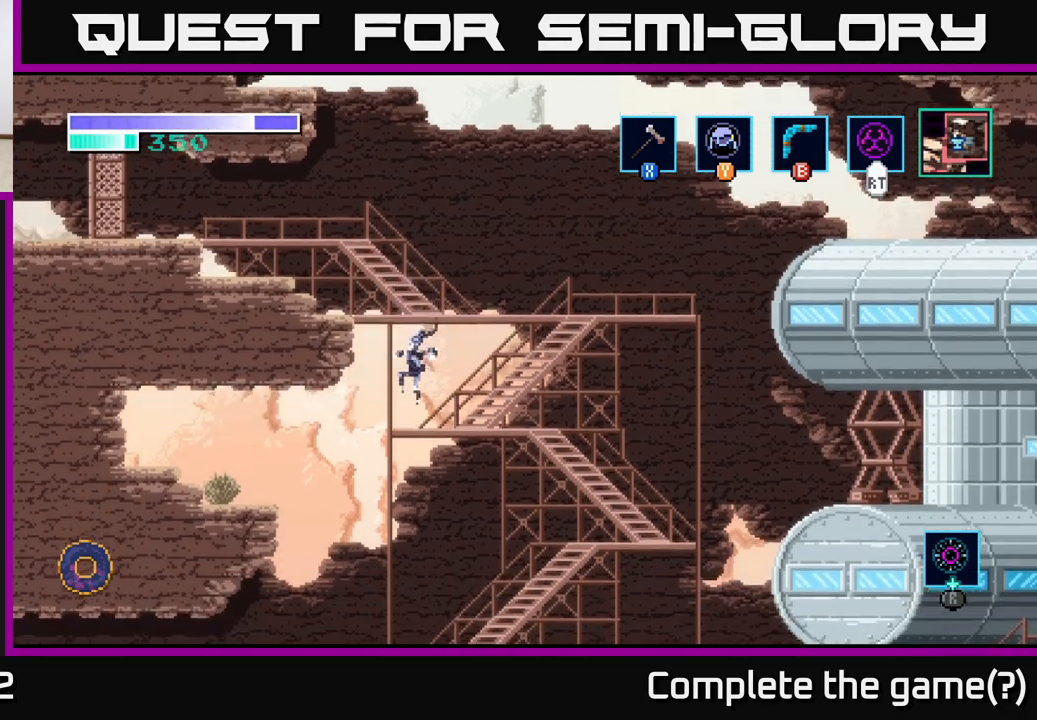
{"buttons": [], "left_stick": "left", "right_stick": "center", "events": [[67, "left_stick", "down-left"], [183, "A", "down"], [250, "A", "up"], [333, "left_stick", "left"]]}